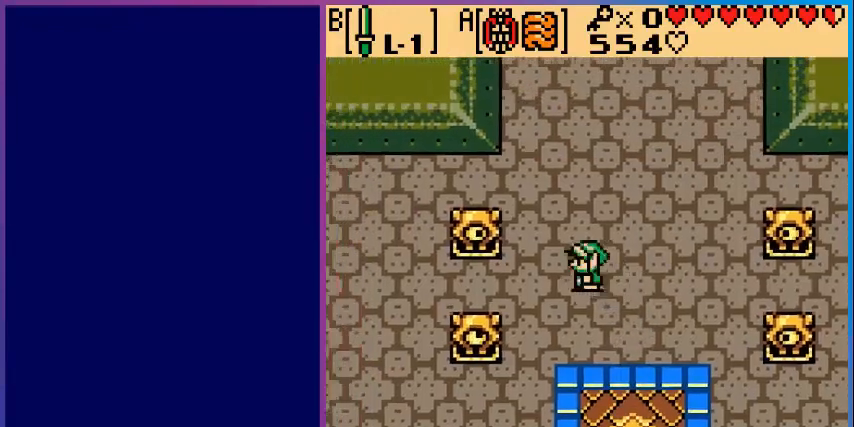
Gameplay with a controller (Nintendo layout); each line is a JSON object with the inputs held at the frame after it. "events" lists button and stick changes between this image and that frame as [ms after this image, input, new state], when the widget could be followed in between. Not read: L3 R3.
{"buttons": ["DPAD_UP"], "events": [[80, "DPAD_UP", "down"], [320, "DPAD_LEFT", "up"]]}
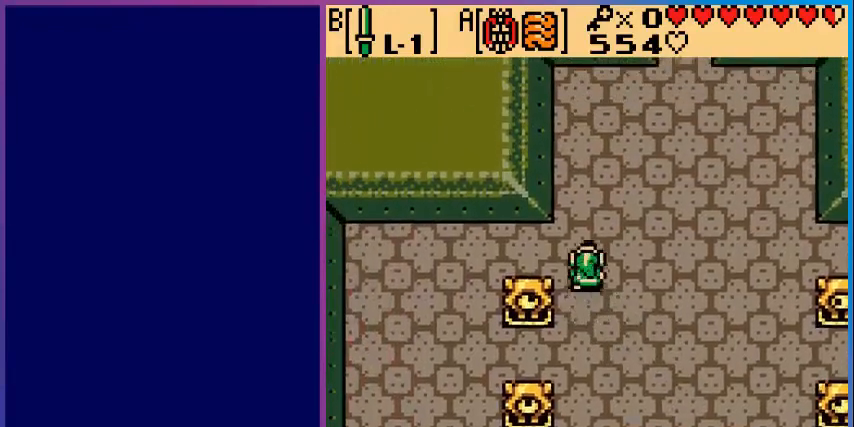
{"buttons": ["DPAD_UP", "DPAD_RIGHT"], "events": [[200, "DPAD_RIGHT", "down"]]}
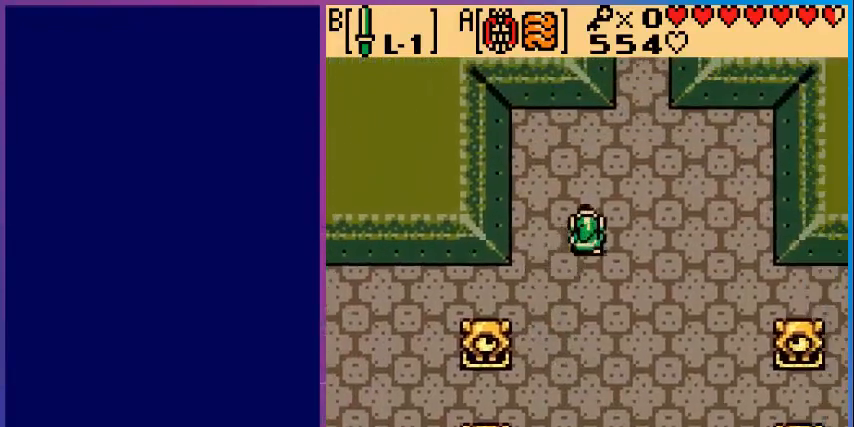
{"buttons": ["DPAD_UP"], "events": [[360, "DPAD_RIGHT", "up"]]}
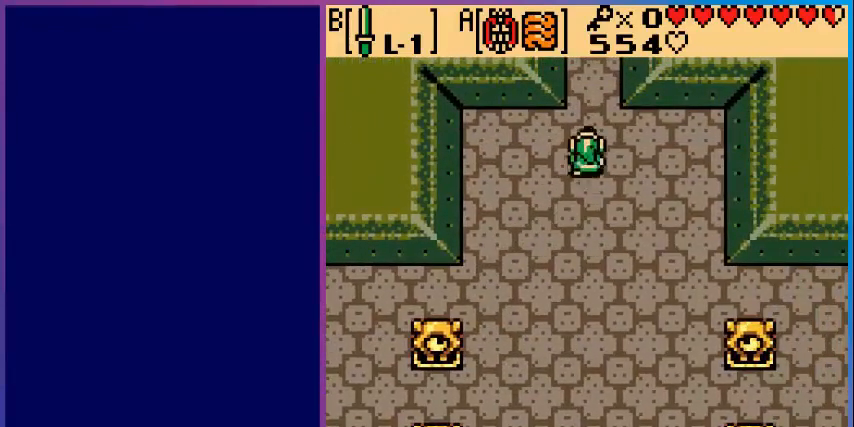
{"buttons": ["DPAD_UP"], "events": []}
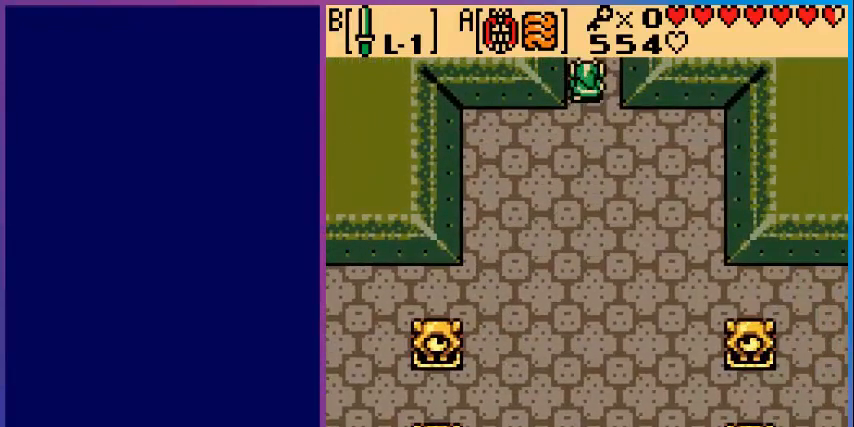
{"buttons": [], "events": [[280, "DPAD_UP", "up"]]}
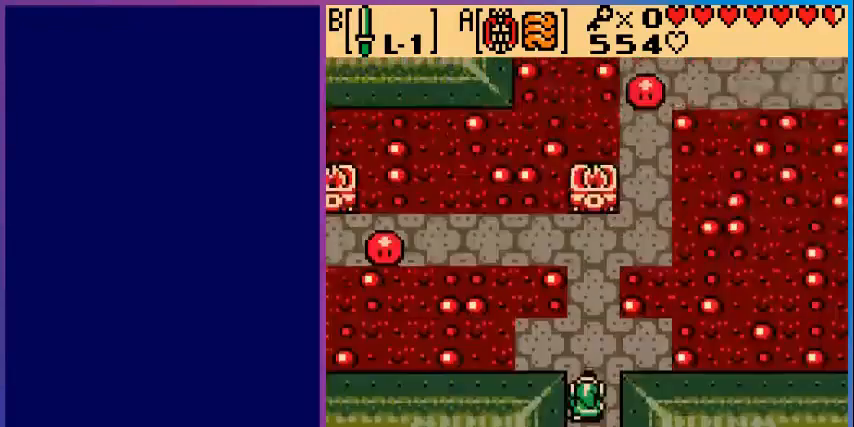
{"buttons": [], "events": [[360, "START", "down"], [440, "START", "up"]]}
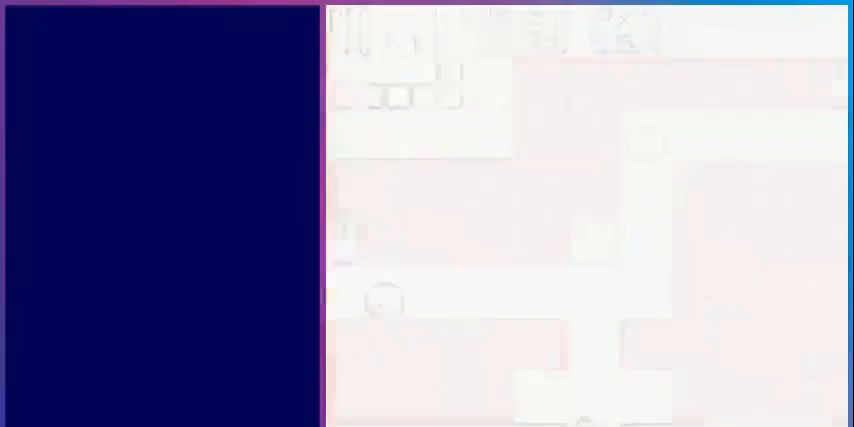
{"buttons": [], "events": []}
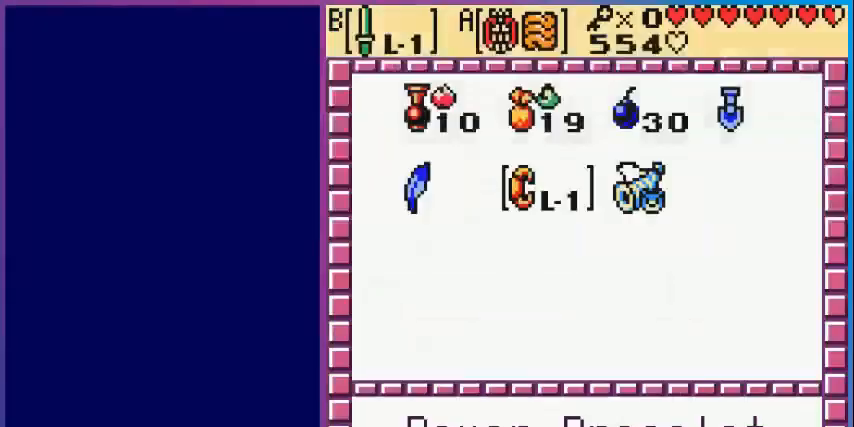
{"buttons": [], "events": []}
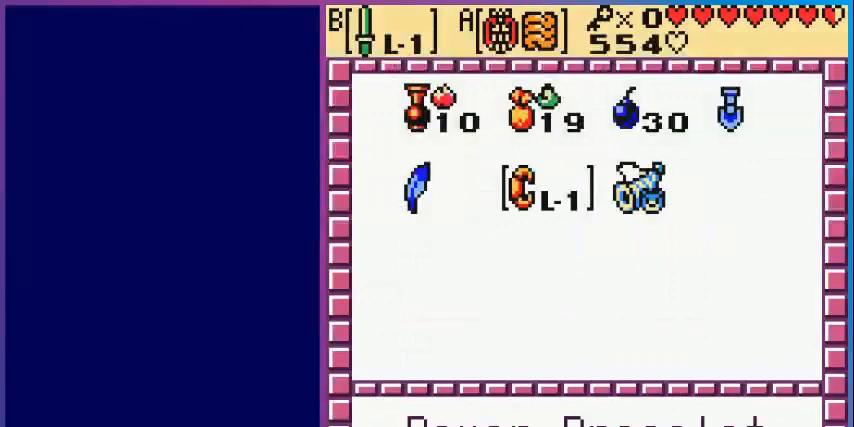
{"buttons": ["A"], "events": [[240, "DPAD_LEFT", "down"], [320, "DPAD_LEFT", "up"], [360, "A", "down"]]}
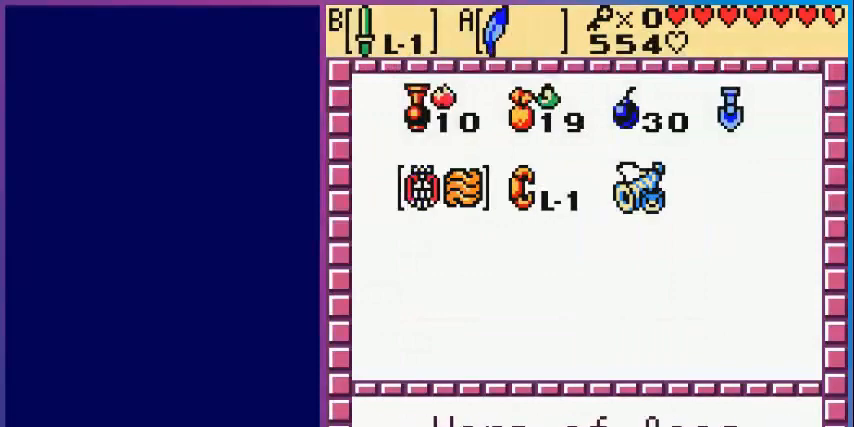
{"buttons": ["DPAD_UP"], "events": [[40, "A", "up"], [40, "START", "down"], [200, "START", "up"], [360, "DPAD_UP", "down"]]}
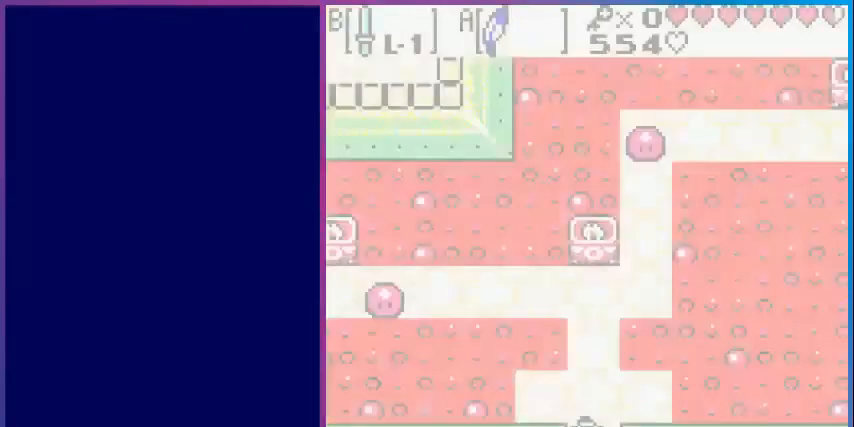
{"buttons": ["DPAD_UP"], "events": []}
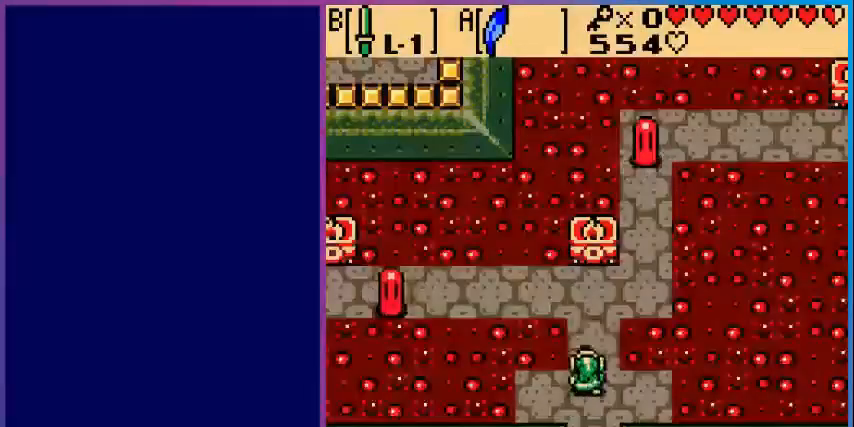
{"buttons": ["DPAD_LEFT"], "events": [[400, "DPAD_UP", "up"], [440, "DPAD_LEFT", "down"]]}
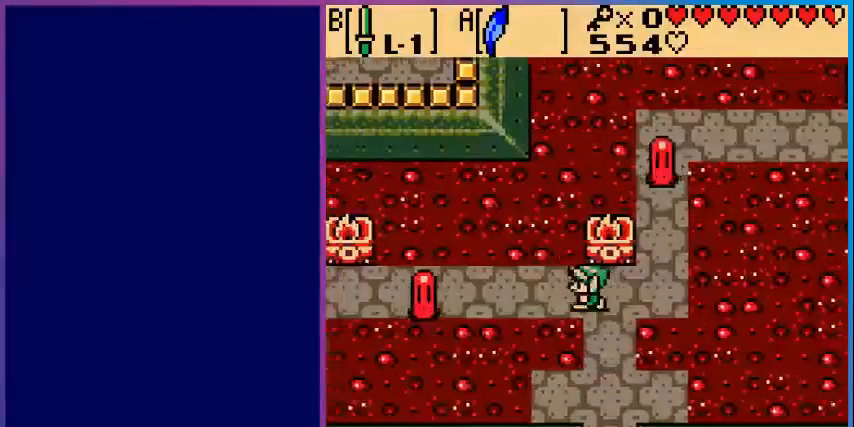
{"buttons": ["B"], "events": [[440, "B", "down"], [480, "DPAD_LEFT", "up"]]}
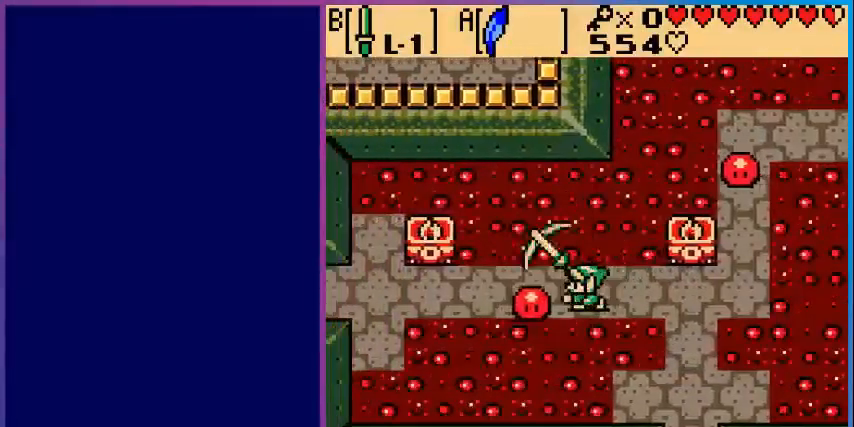
{"buttons": ["DPAD_RIGHT"], "events": [[120, "B", "up"], [160, "DPAD_RIGHT", "down"]]}
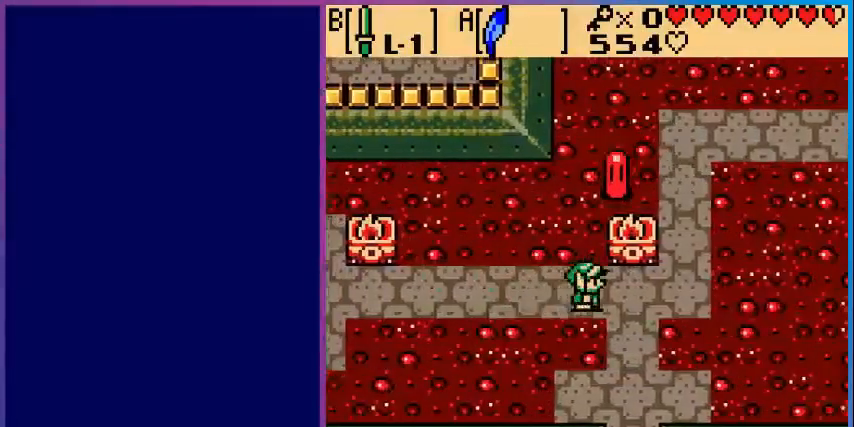
{"buttons": ["DPAD_LEFT"], "events": [[120, "B", "down"], [120, "DPAD_RIGHT", "up"], [280, "B", "up"], [440, "DPAD_LEFT", "down"]]}
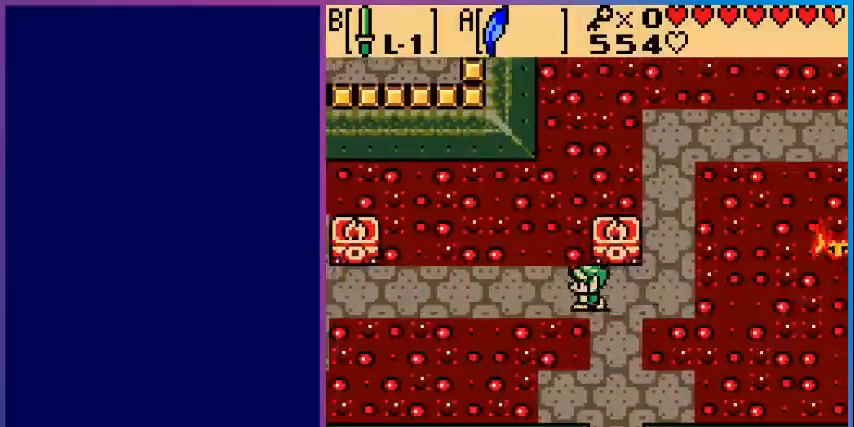
{"buttons": ["DPAD_LEFT"], "events": []}
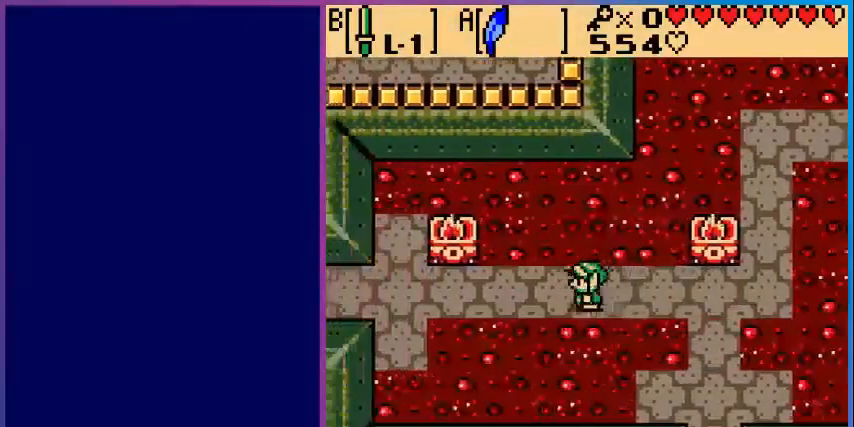
{"buttons": ["DPAD_LEFT"], "events": []}
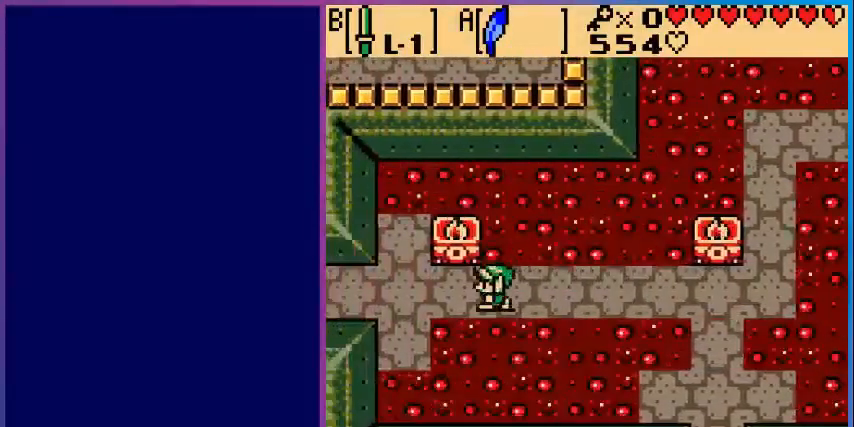
{"buttons": ["DPAD_LEFT"], "events": []}
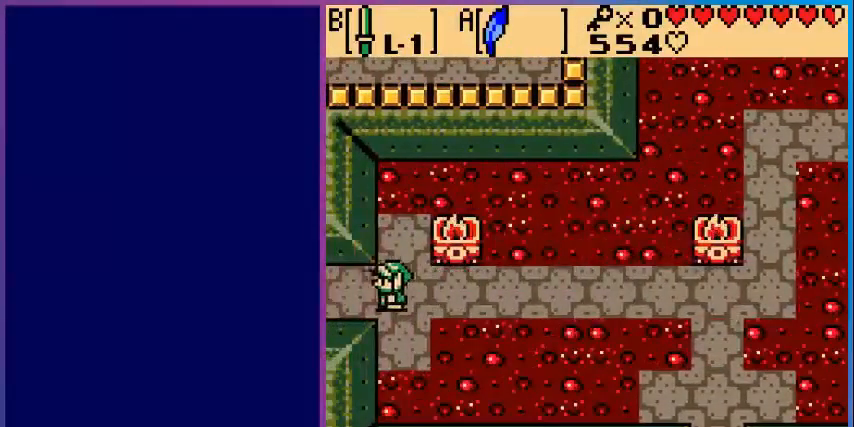
{"buttons": ["DPAD_LEFT"], "events": []}
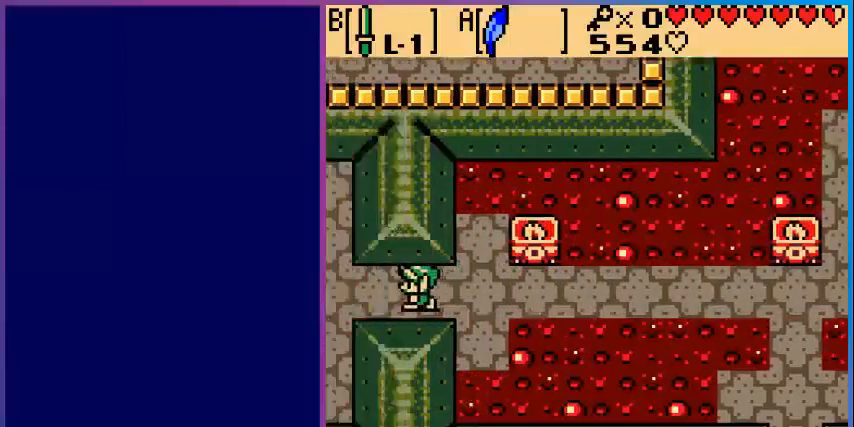
{"buttons": [], "events": [[200, "DPAD_LEFT", "up"]]}
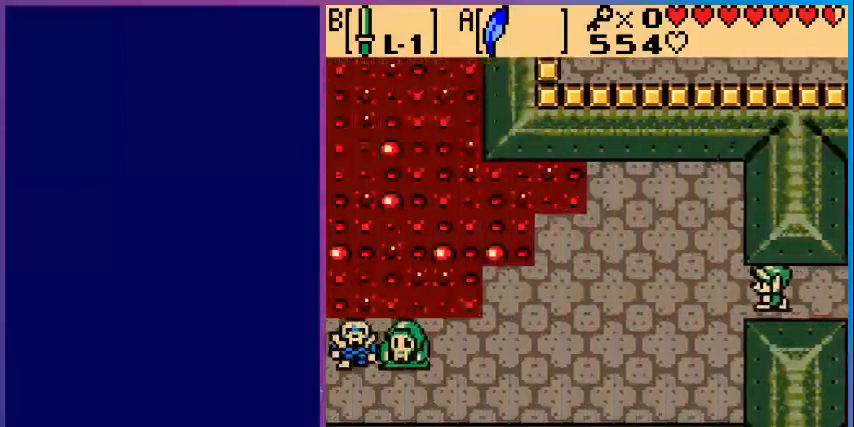
{"buttons": ["DPAD_LEFT"], "events": [[160, "DPAD_LEFT", "down"]]}
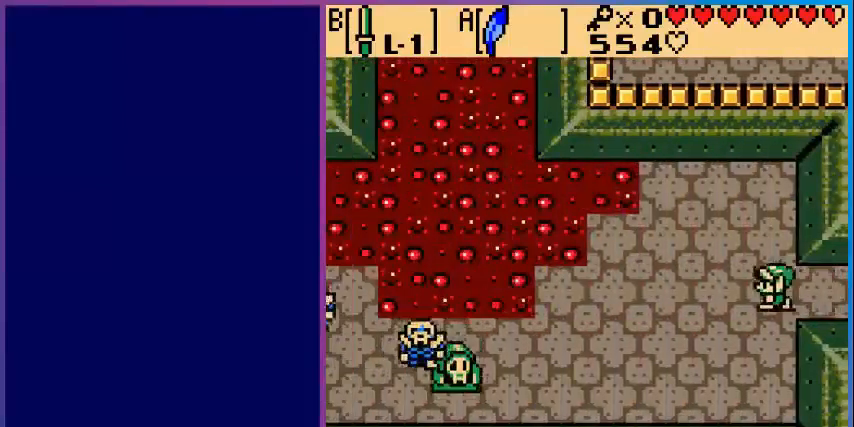
{"buttons": ["DPAD_DOWN", "DPAD_LEFT"], "events": [[160, "DPAD_DOWN", "down"]]}
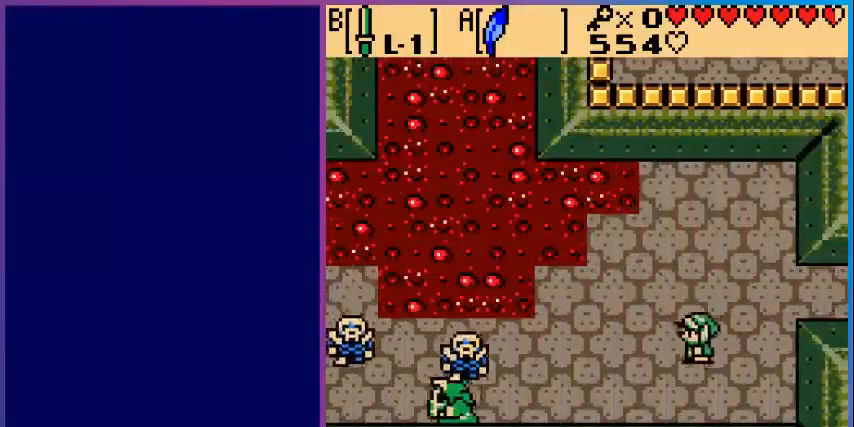
{"buttons": ["DPAD_DOWN", "DPAD_LEFT"], "events": [[160, "DPAD_DOWN", "up"], [480, "DPAD_DOWN", "down"]]}
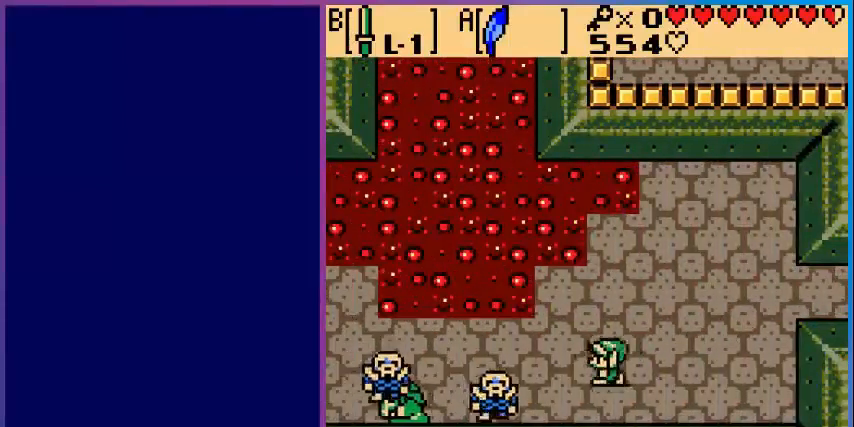
{"buttons": ["B", "DPAD_LEFT"], "events": [[120, "DPAD_DOWN", "up"], [200, "B", "down"], [360, "B", "up"], [440, "B", "down"]]}
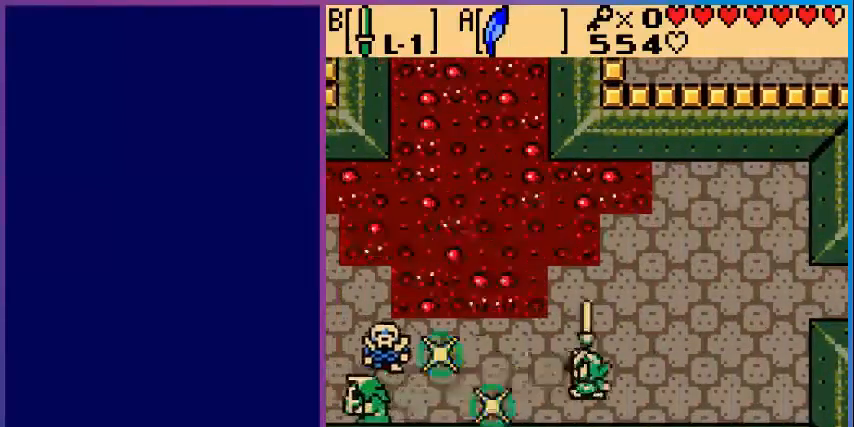
{"buttons": ["DPAD_LEFT"], "events": [[80, "B", "up"]]}
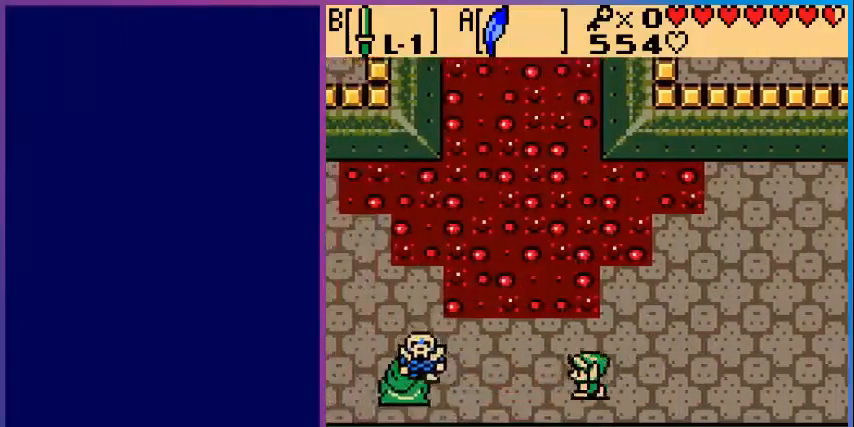
{"buttons": ["DPAD_LEFT"], "events": []}